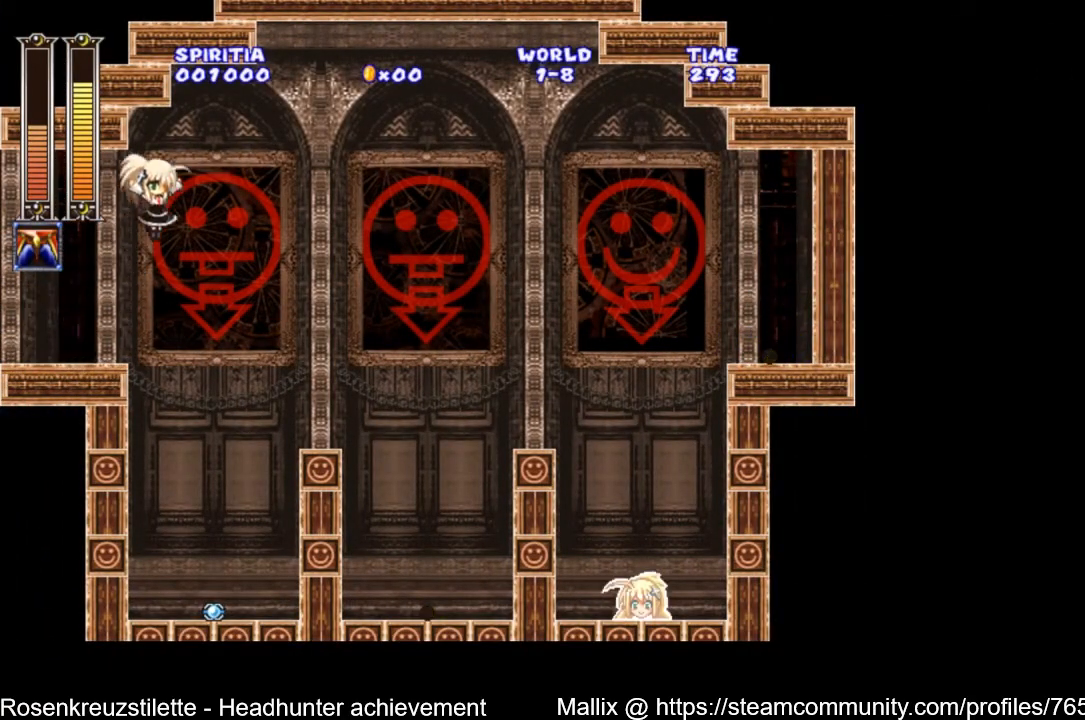
Gameplay with a controller (Xbox layout); each line is a JSON object with the inputs held at the frame after it. "events" lists button and stick changes between this image and that frame as [ms after this image, input, new state], when the widget could be followed in between.
{"buttons": ["A", "DPAD_RIGHT"], "left_stick": "center", "right_stick": "center", "events": []}
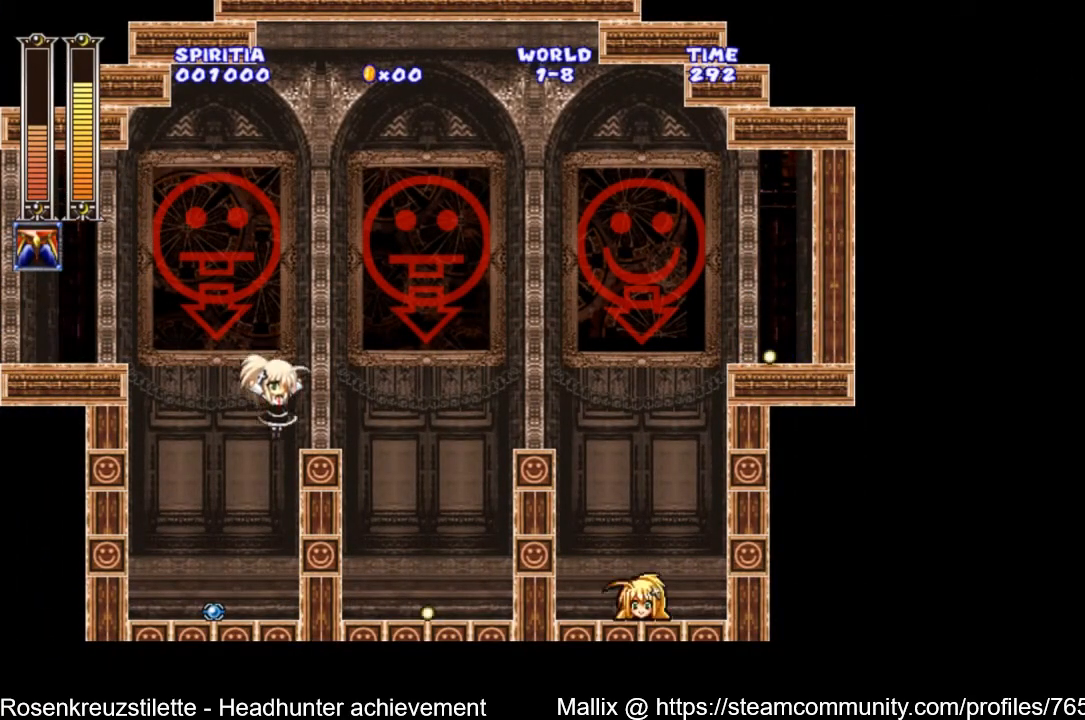
{"buttons": [], "left_stick": "center", "right_stick": "center", "events": [[66, "A", "up"], [166, "DPAD_RIGHT", "up"]]}
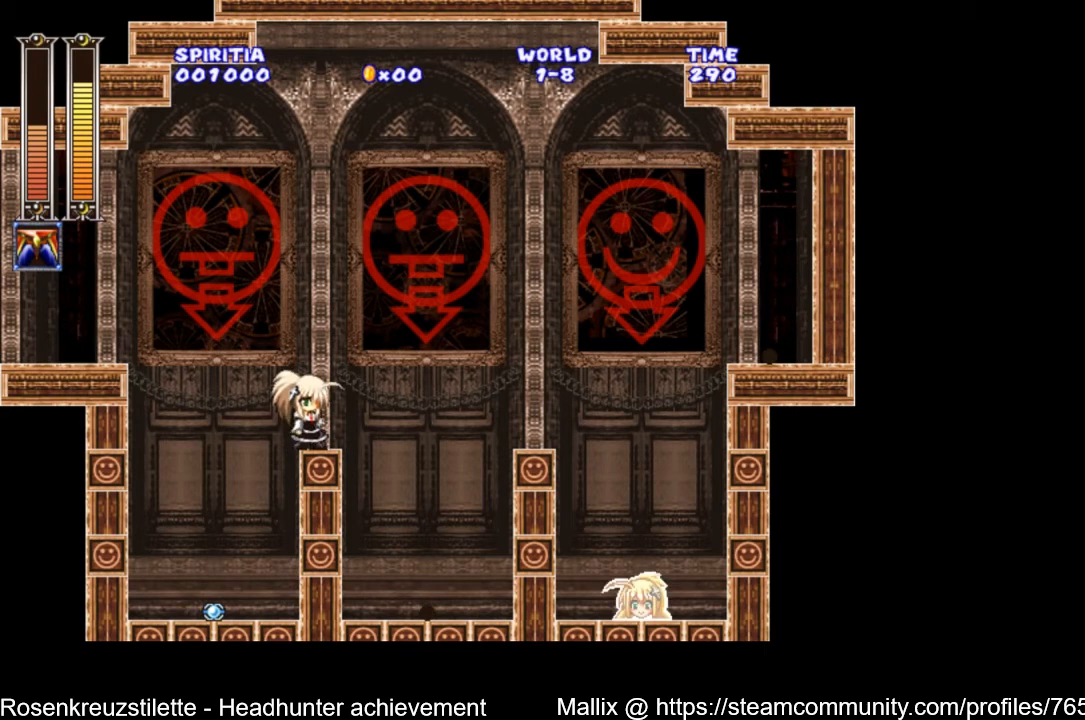
{"buttons": ["A", "DPAD_RIGHT"], "left_stick": "center", "right_stick": "center", "events": [[33, "DPAD_RIGHT", "down"], [267, "A", "down"]]}
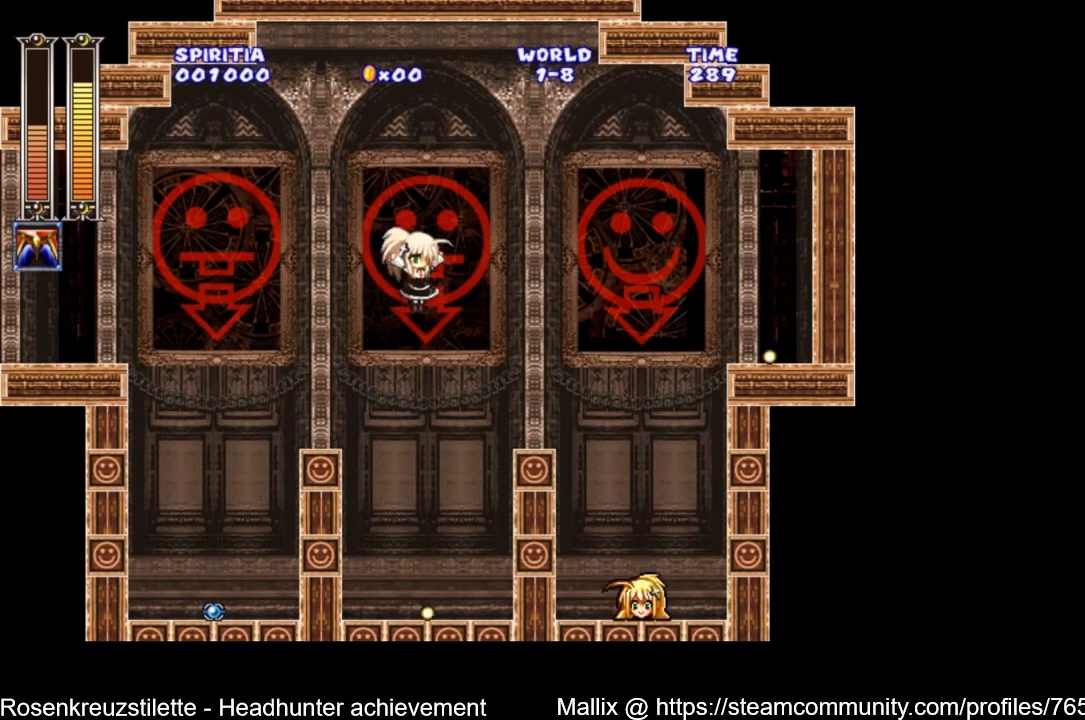
{"buttons": [], "left_stick": "center", "right_stick": "center", "events": [[400, "A", "up"], [467, "DPAD_RIGHT", "up"]]}
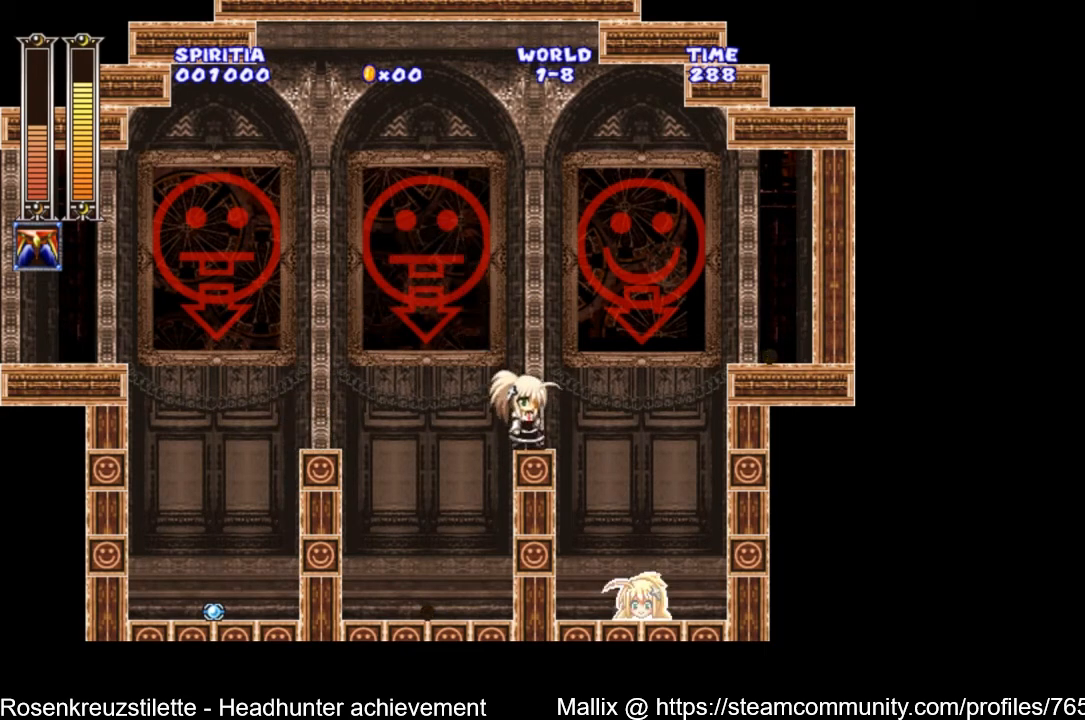
{"buttons": [], "left_stick": "center", "right_stick": "center", "events": [[67, "A", "down"], [67, "DPAD_RIGHT", "down"], [467, "A", "up"], [467, "DPAD_RIGHT", "up"]]}
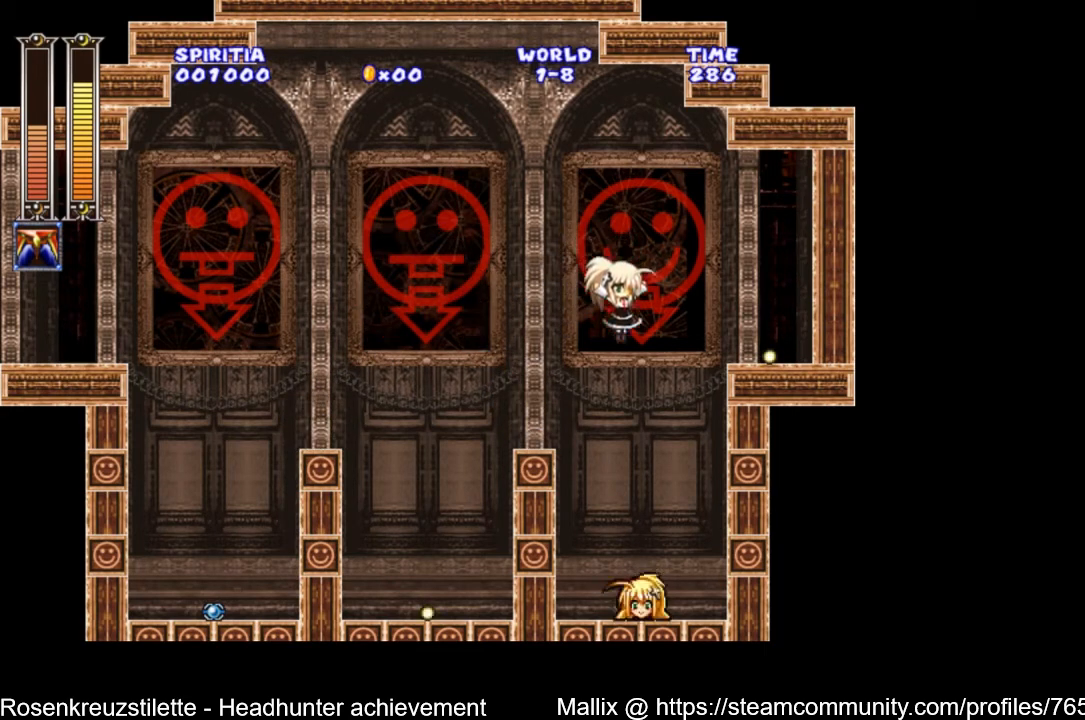
{"buttons": ["A"], "left_stick": "center", "right_stick": "center", "events": [[133, "DPAD_RIGHT", "down"], [166, "DPAD_RIGHT", "up"], [467, "A", "down"]]}
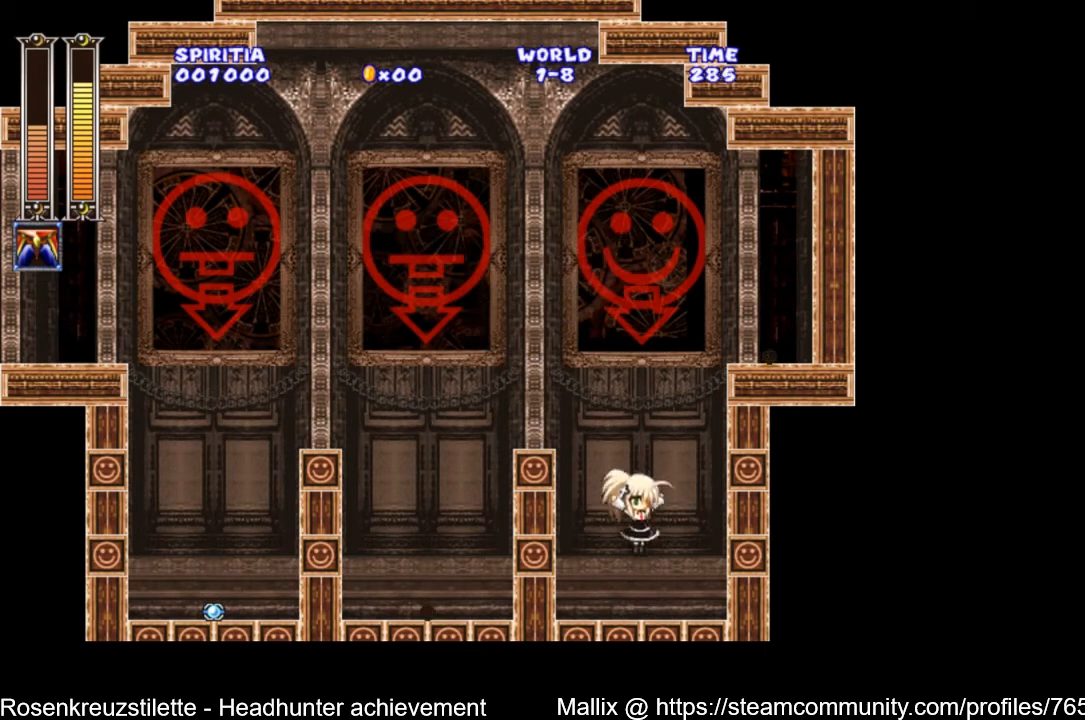
{"buttons": ["DPAD_LEFT"], "left_stick": "center", "right_stick": "center", "events": [[134, "DPAD_RIGHT", "down"], [334, "A", "up"], [467, "DPAD_RIGHT", "up"], [501, "DPAD_LEFT", "down"]]}
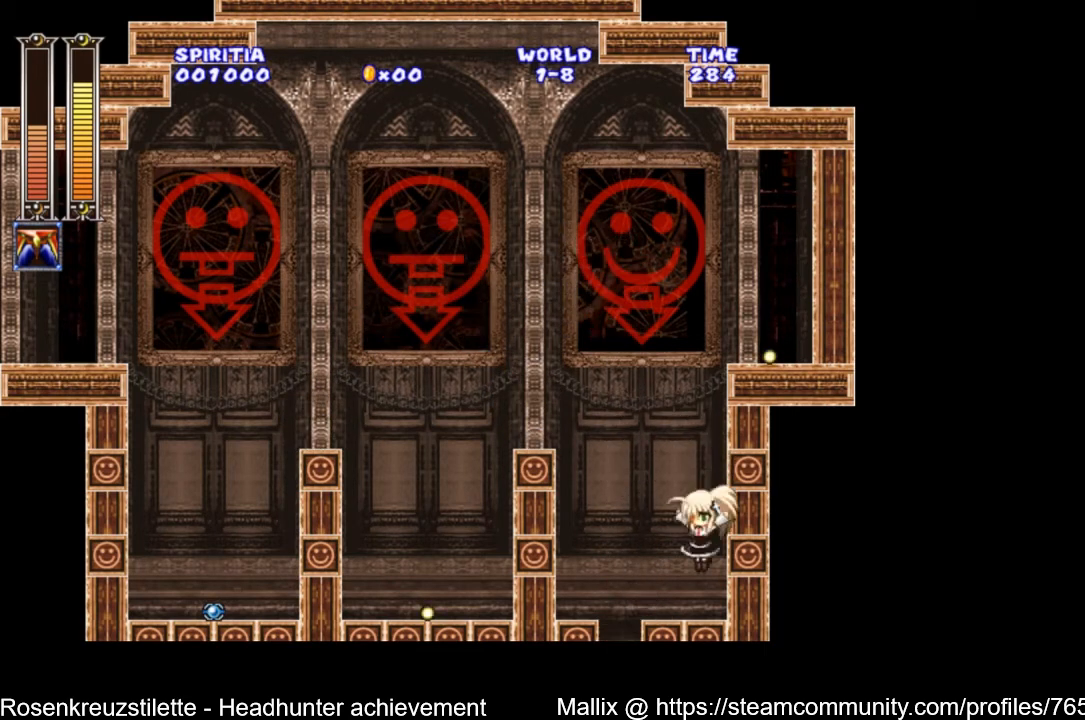
{"buttons": [], "left_stick": "center", "right_stick": "center", "events": [[66, "DPAD_LEFT", "up"], [166, "X", "down"], [267, "X", "up"]]}
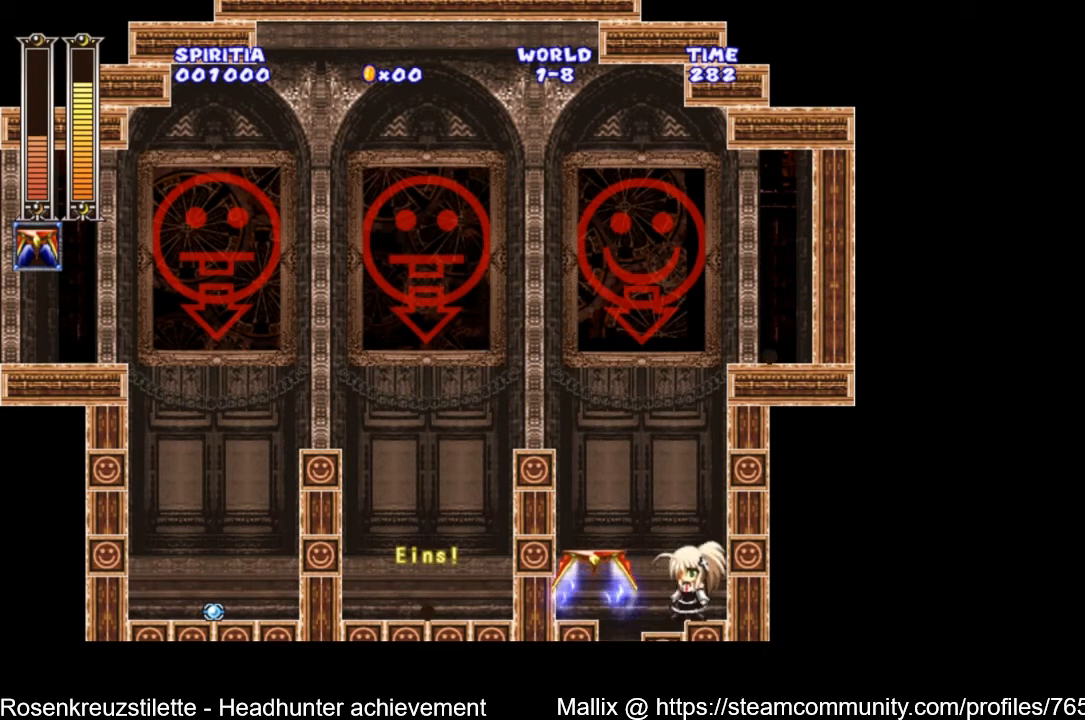
{"buttons": ["DPAD_LEFT"], "left_stick": "center", "right_stick": "center", "events": [[67, "DPAD_LEFT", "down"], [100, "A", "down"], [400, "A", "up"]]}
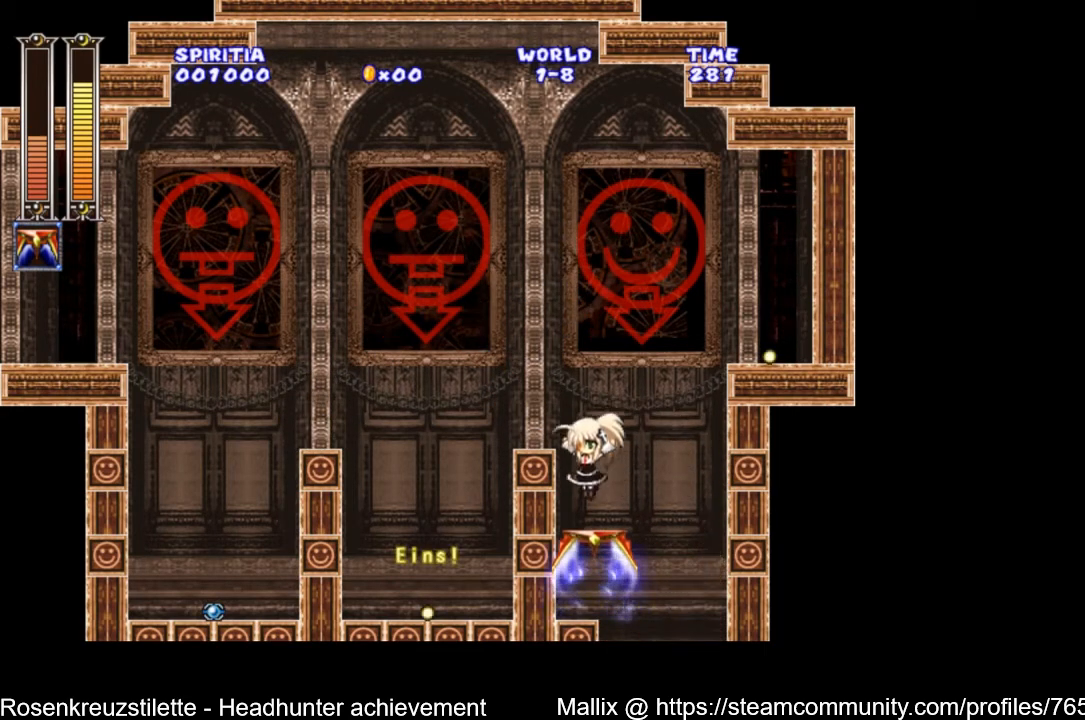
{"buttons": [], "left_stick": "center", "right_stick": "center", "events": [[33, "DPAD_LEFT", "up"], [166, "A", "down"], [300, "DPAD_LEFT", "down"], [333, "A", "up"], [467, "DPAD_LEFT", "up"]]}
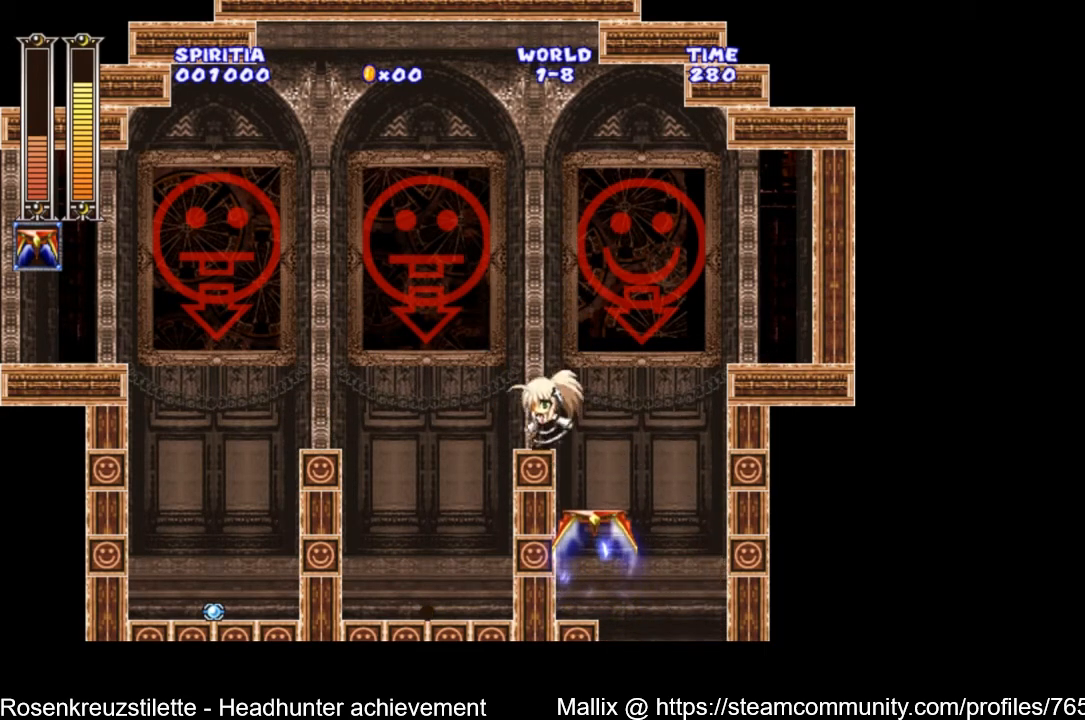
{"buttons": ["A", "DPAD_LEFT"], "left_stick": "center", "right_stick": "center", "events": [[67, "DPAD_LEFT", "down"], [267, "A", "down"]]}
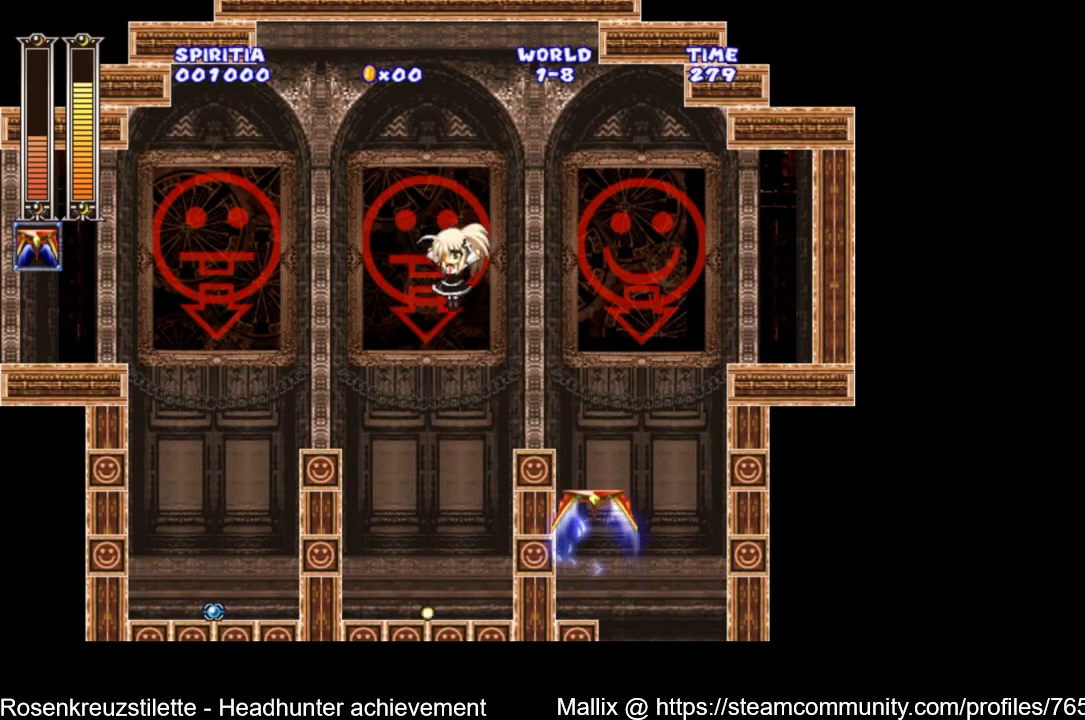
{"buttons": ["DPAD_LEFT"], "left_stick": "center", "right_stick": "center", "events": [[467, "A", "up"]]}
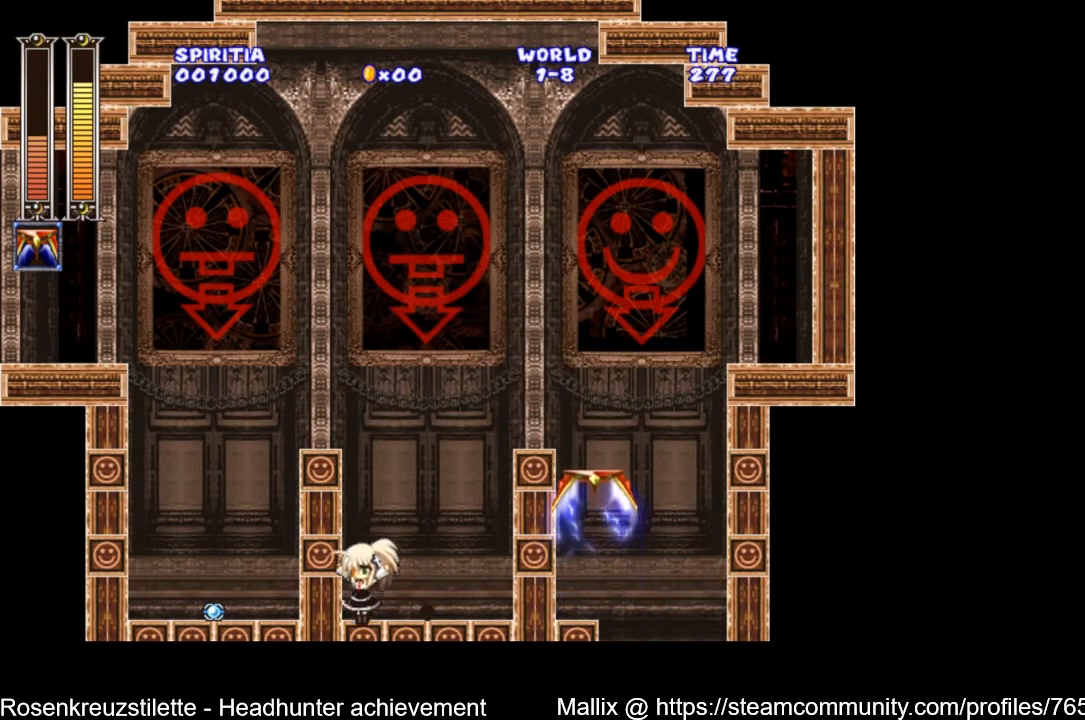
{"buttons": ["DPAD_RIGHT"], "left_stick": "center", "right_stick": "center", "events": [[167, "DPAD_LEFT", "up"], [400, "DPAD_RIGHT", "down"]]}
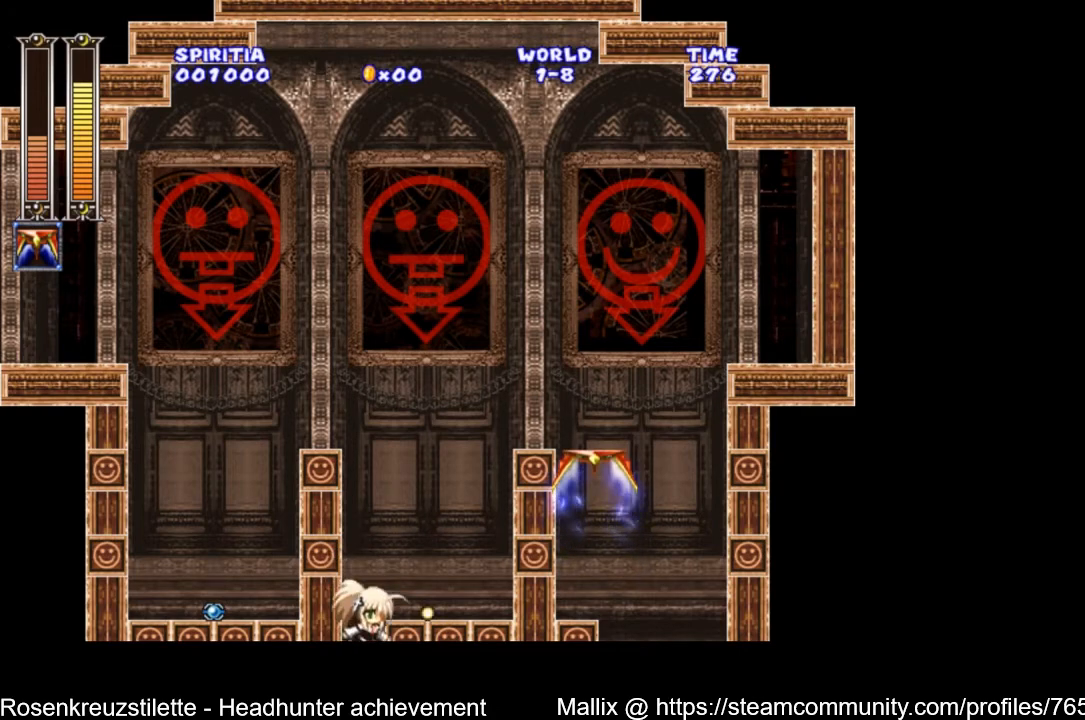
{"buttons": [], "left_stick": "center", "right_stick": "center", "events": [[233, "DPAD_RIGHT", "up"]]}
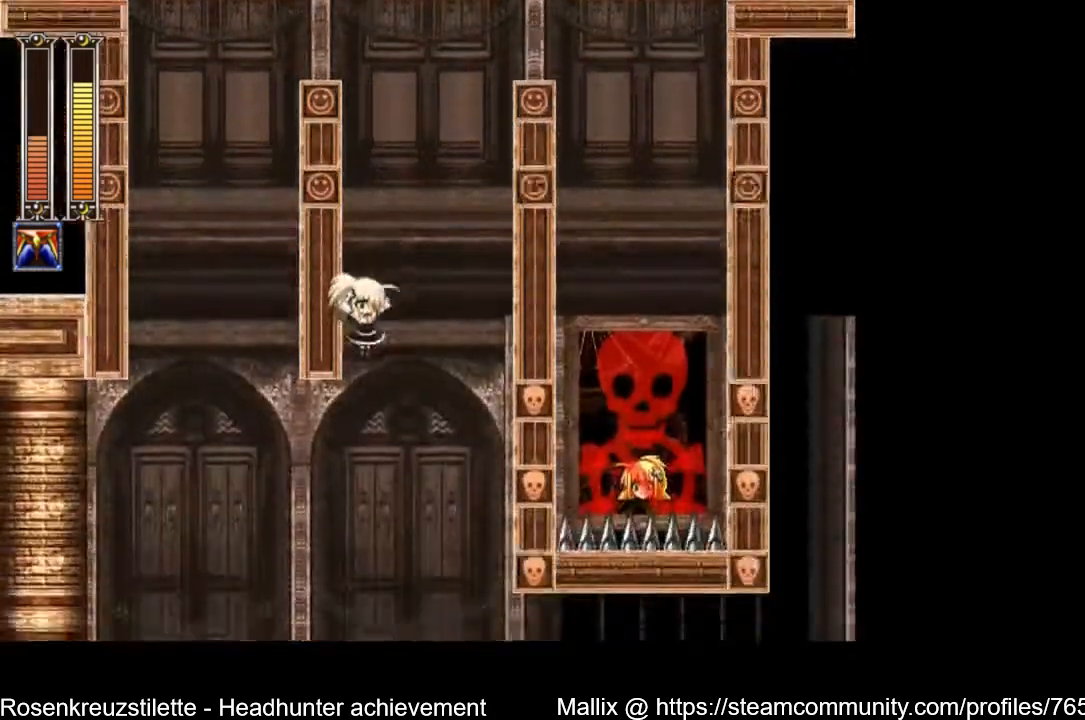
{"buttons": [], "left_stick": "center", "right_stick": "center", "events": []}
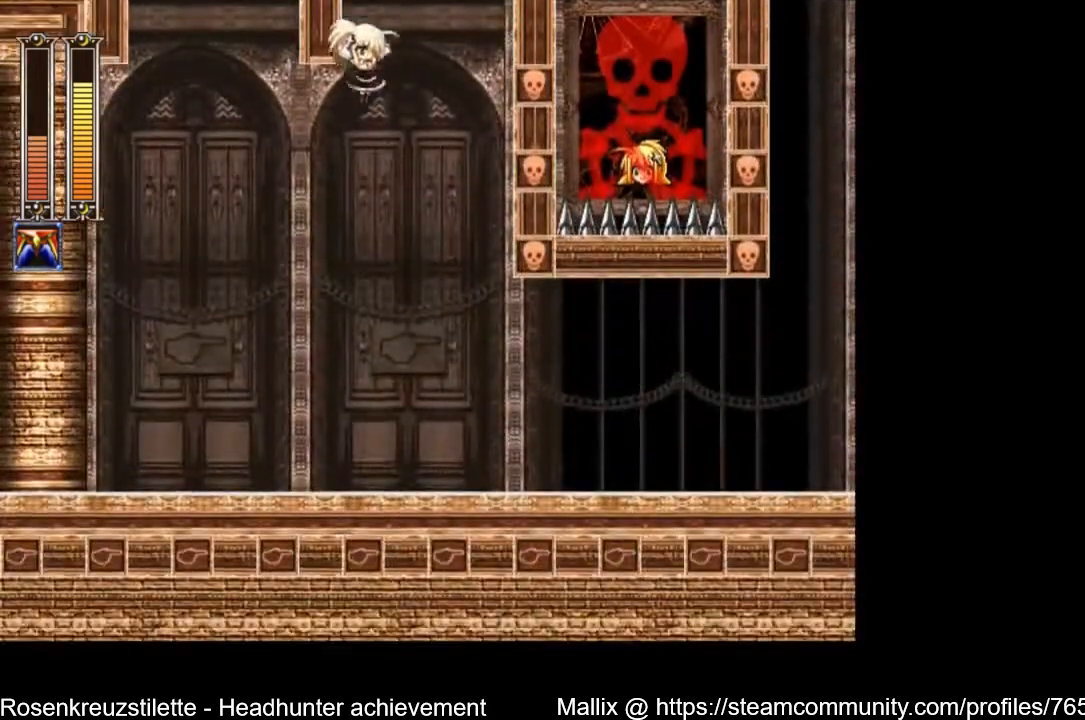
{"buttons": ["DPAD_RIGHT"], "left_stick": "center", "right_stick": "center", "events": [[166, "DPAD_RIGHT", "down"]]}
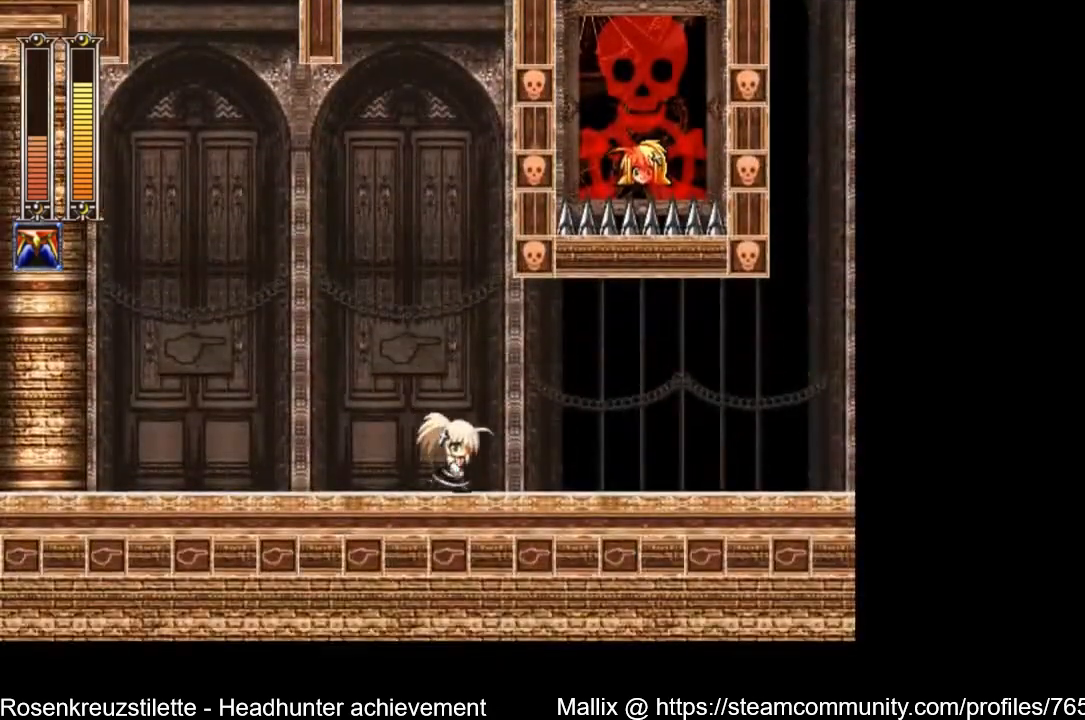
{"buttons": ["A", "DPAD_DOWN", "DPAD_RIGHT"], "left_stick": "center", "right_stick": "center", "events": [[33, "DPAD_DOWN", "down"], [67, "A", "down"], [267, "A", "up"], [467, "A", "down"]]}
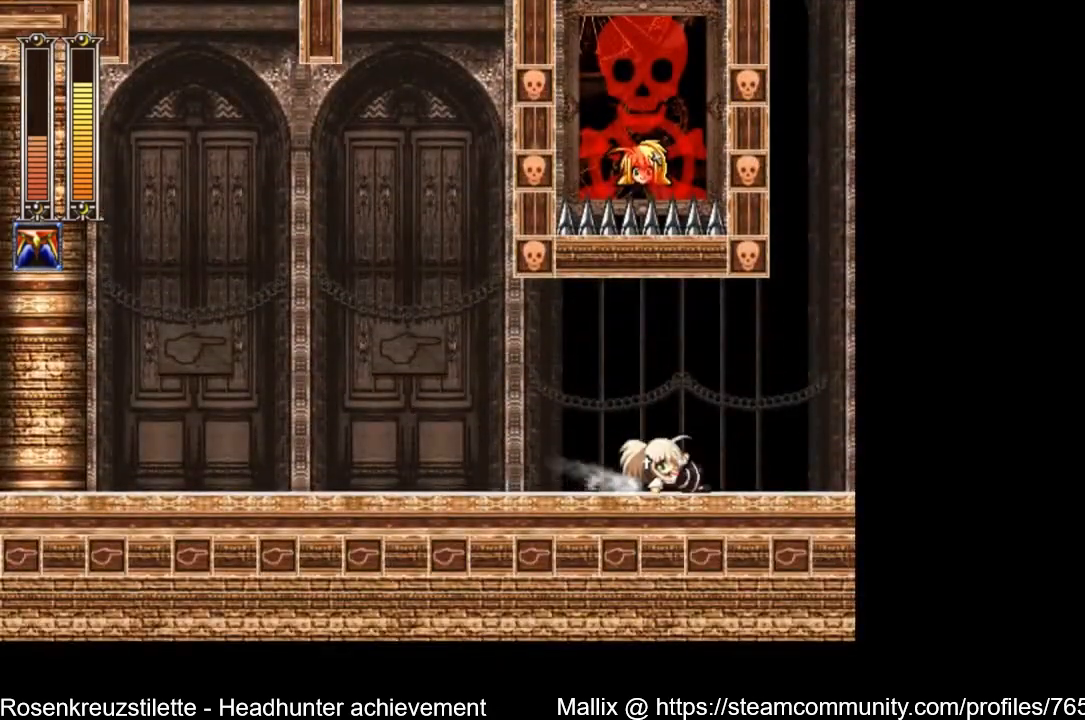
{"buttons": [], "left_stick": "center", "right_stick": "center", "events": [[200, "A", "up"], [233, "R1", "down"], [367, "DPAD_DOWN", "up"], [367, "R1", "up"], [500, "DPAD_RIGHT", "up"]]}
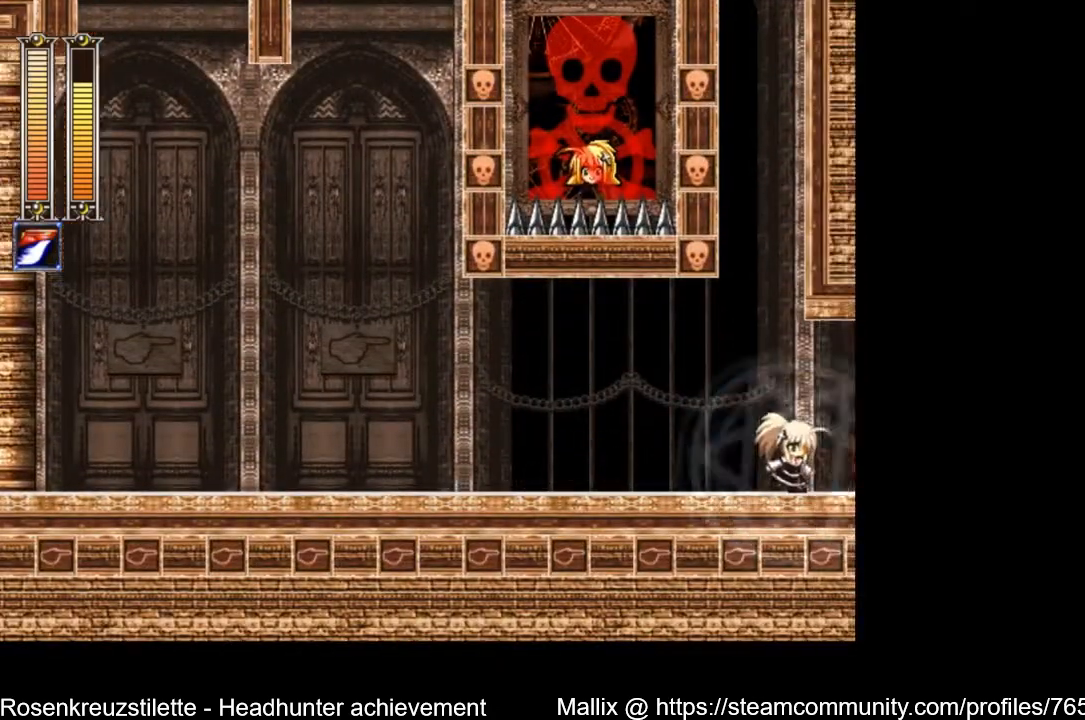
{"buttons": [], "left_stick": "center", "right_stick": "center", "events": [[33, "R1", "down"], [134, "R1", "up"]]}
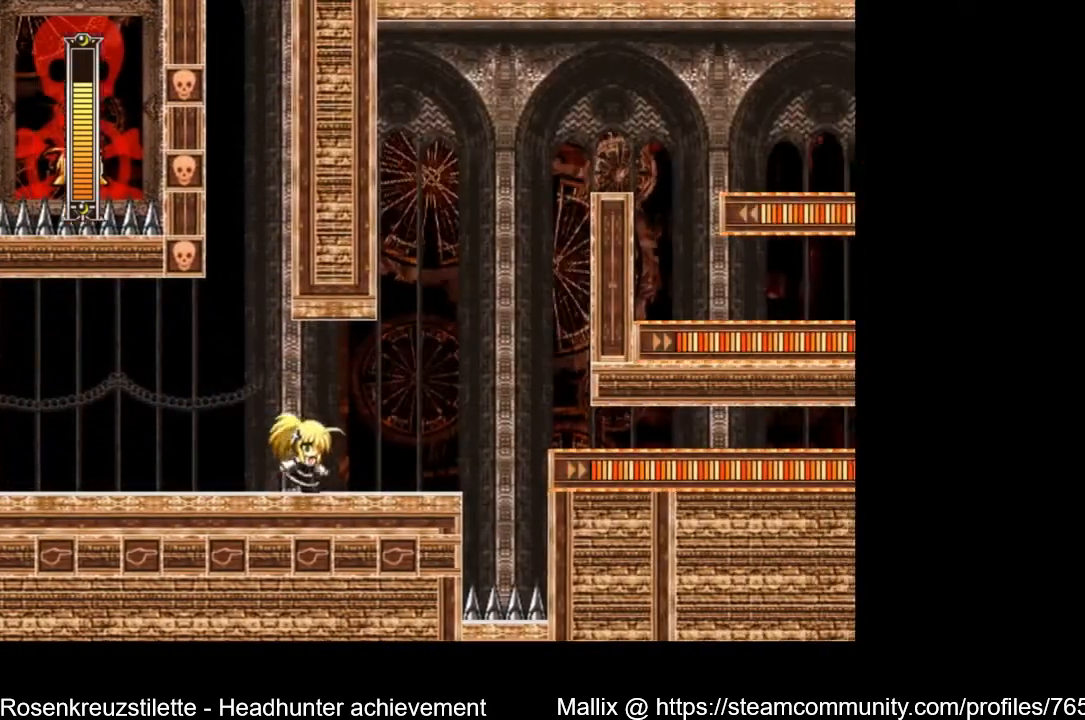
{"buttons": [], "left_stick": "center", "right_stick": "center", "events": []}
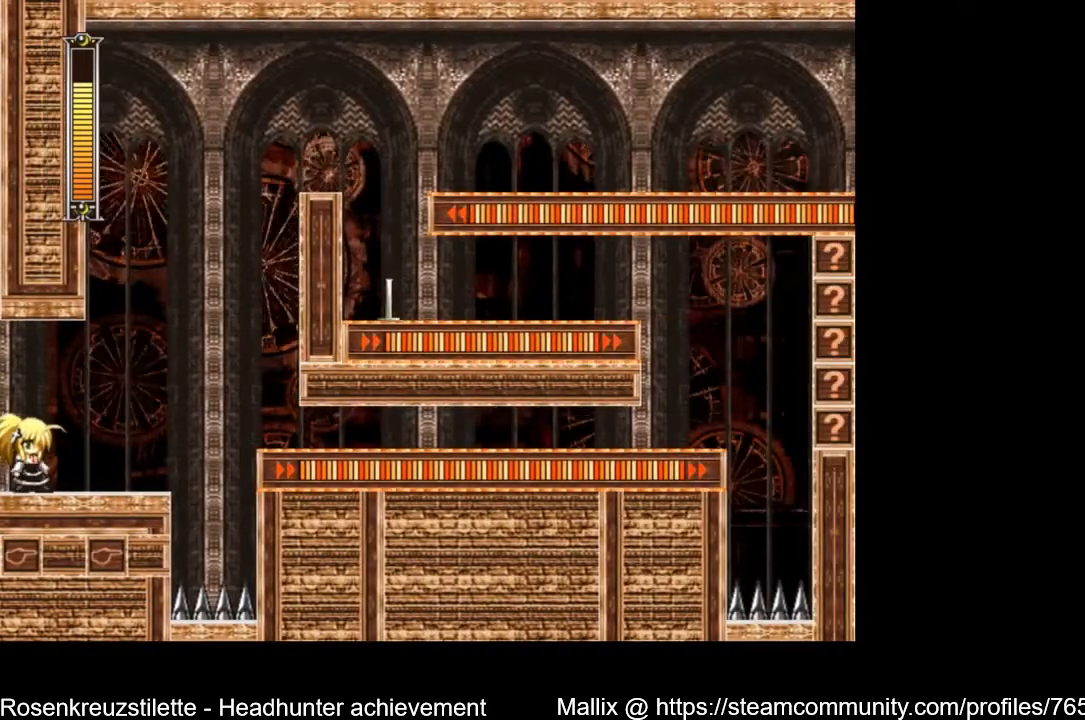
{"buttons": ["DPAD_RIGHT"], "left_stick": "center", "right_stick": "center", "events": [[267, "DPAD_RIGHT", "down"]]}
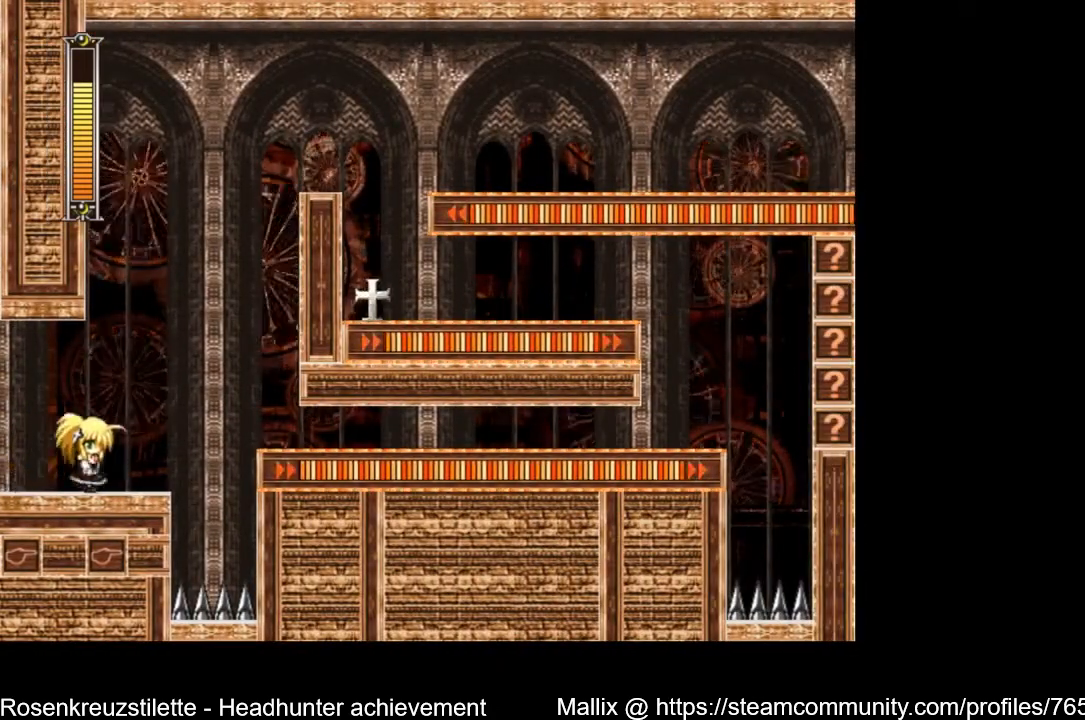
{"buttons": ["A", "DPAD_RIGHT"], "left_stick": "center", "right_stick": "center", "events": [[266, "A", "down"]]}
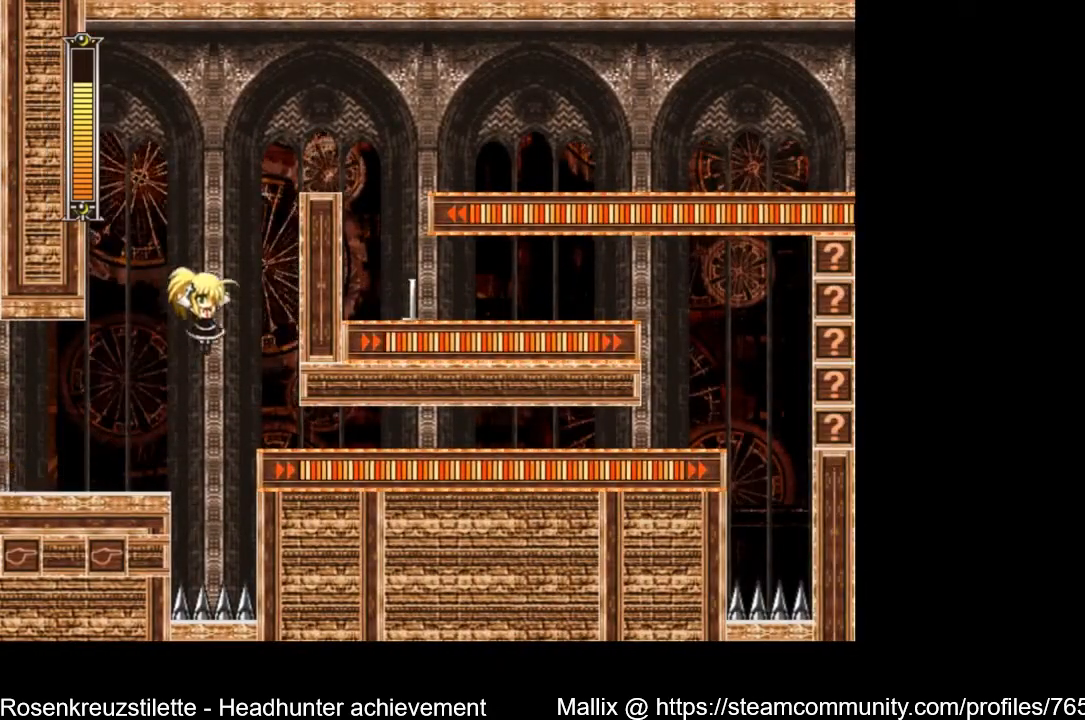
{"buttons": ["DPAD_RIGHT"], "left_stick": "center", "right_stick": "center", "events": [[200, "A", "up"], [234, "X", "down"], [334, "X", "up"]]}
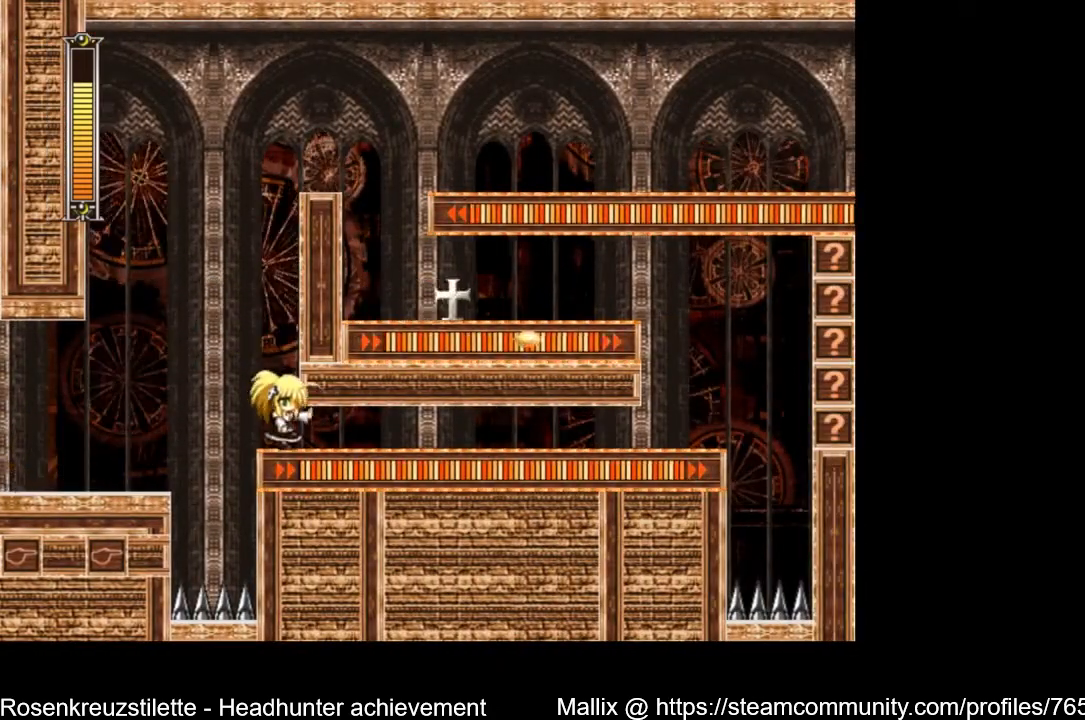
{"buttons": ["DPAD_DOWN", "DPAD_RIGHT"], "left_stick": "center", "right_stick": "center", "events": [[200, "DPAD_DOWN", "down"], [333, "A", "down"], [467, "A", "up"]]}
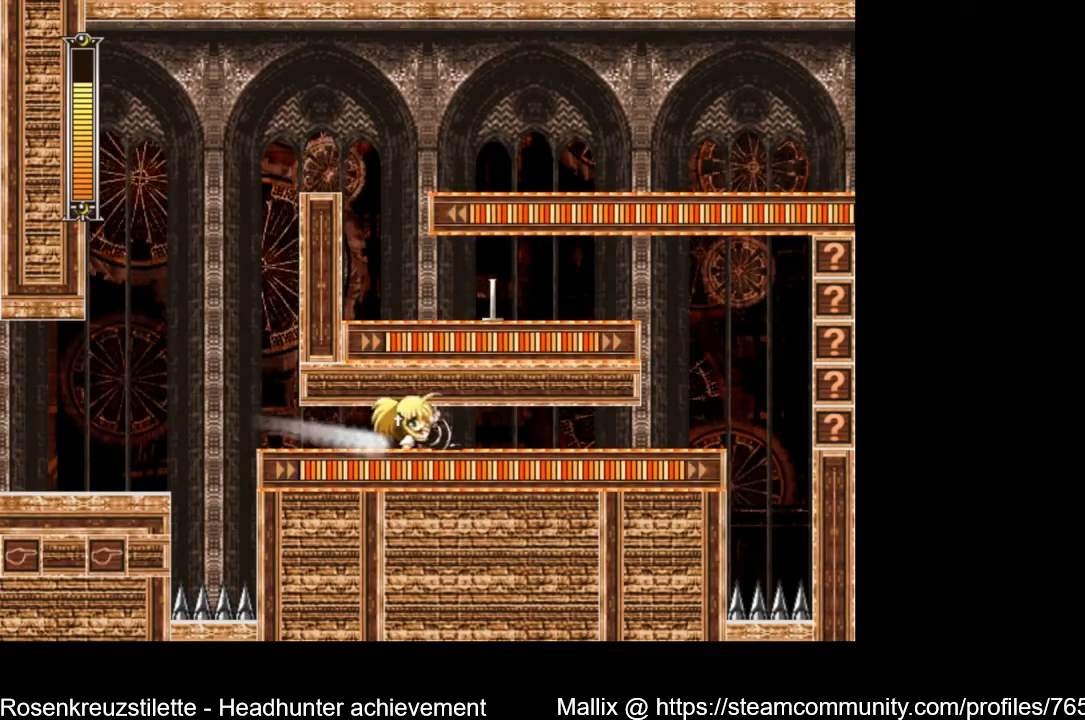
{"buttons": ["DPAD_RIGHT"], "left_stick": "center", "right_stick": "center", "events": [[33, "DPAD_DOWN", "up"]]}
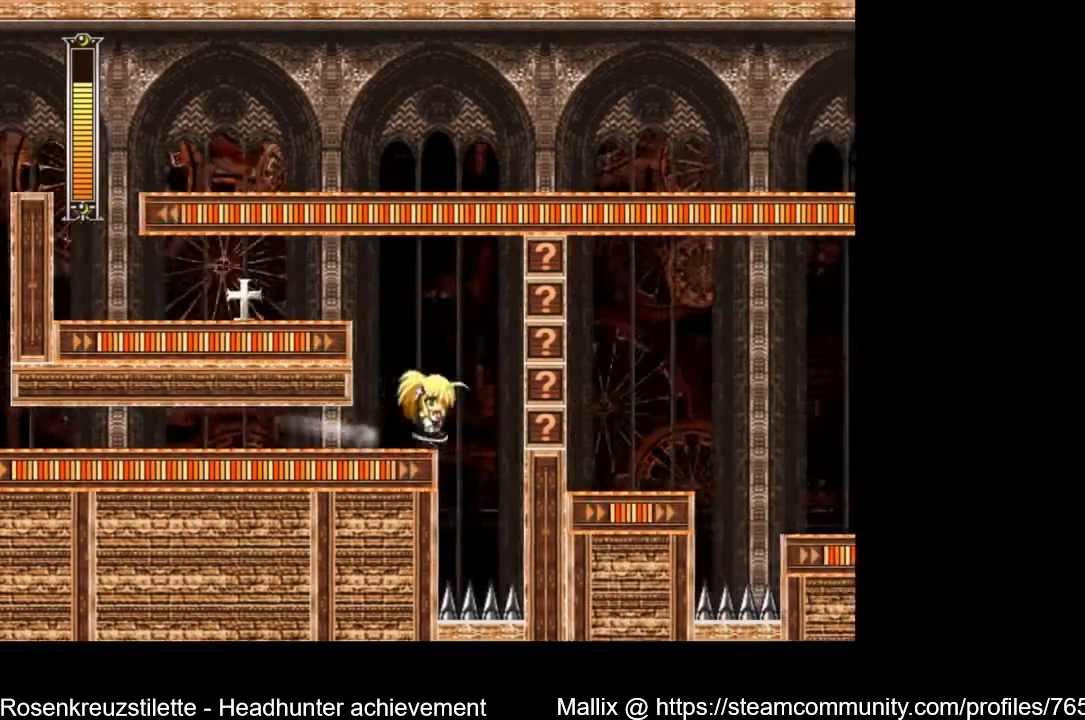
{"buttons": ["A", "DPAD_RIGHT"], "left_stick": "center", "right_stick": "center", "events": [[66, "A", "down"]]}
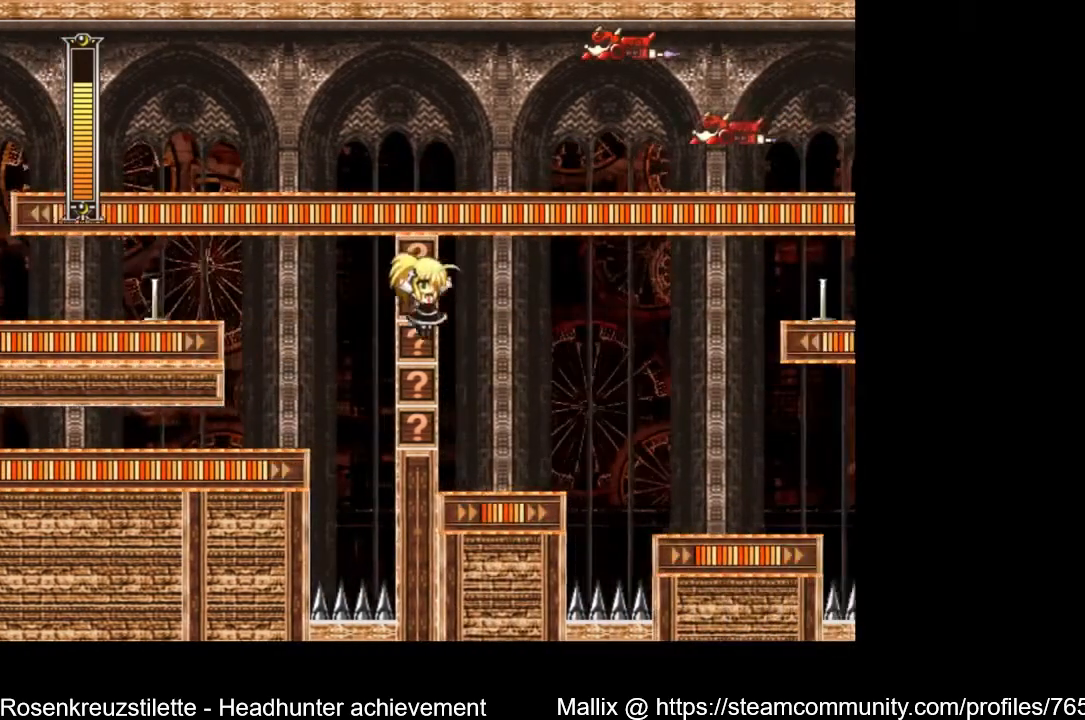
{"buttons": ["A", "DPAD_RIGHT"], "left_stick": "center", "right_stick": "center", "events": [[67, "A", "up"], [467, "A", "down"]]}
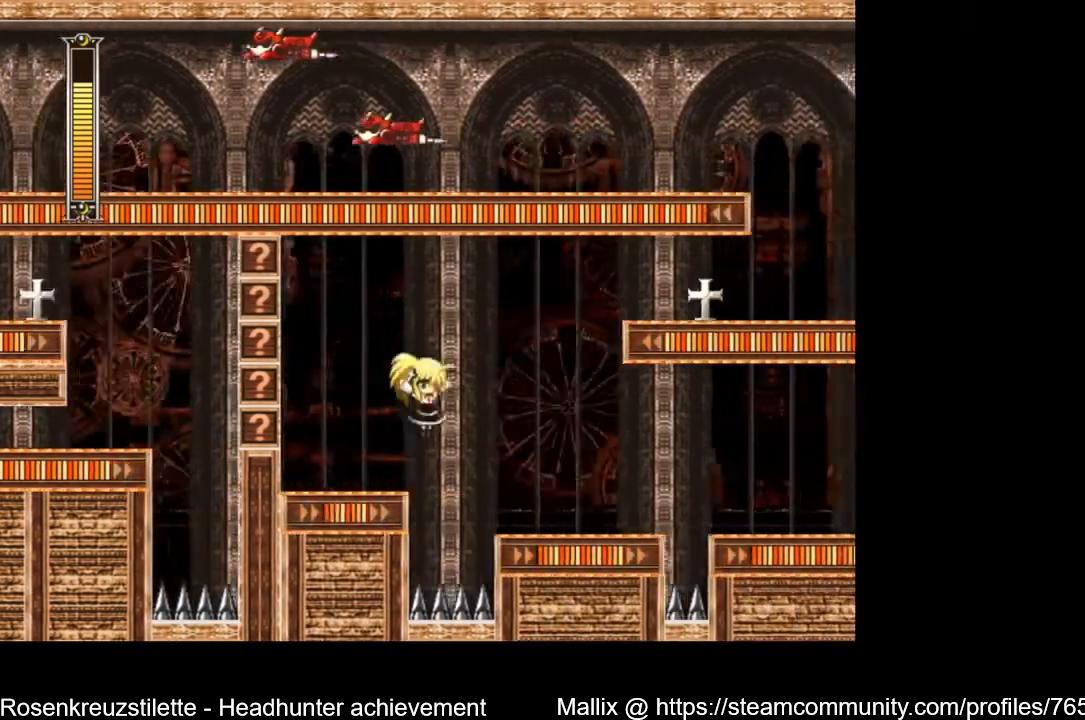
{"buttons": ["DPAD_RIGHT"], "left_stick": "center", "right_stick": "center", "events": [[300, "A", "up"]]}